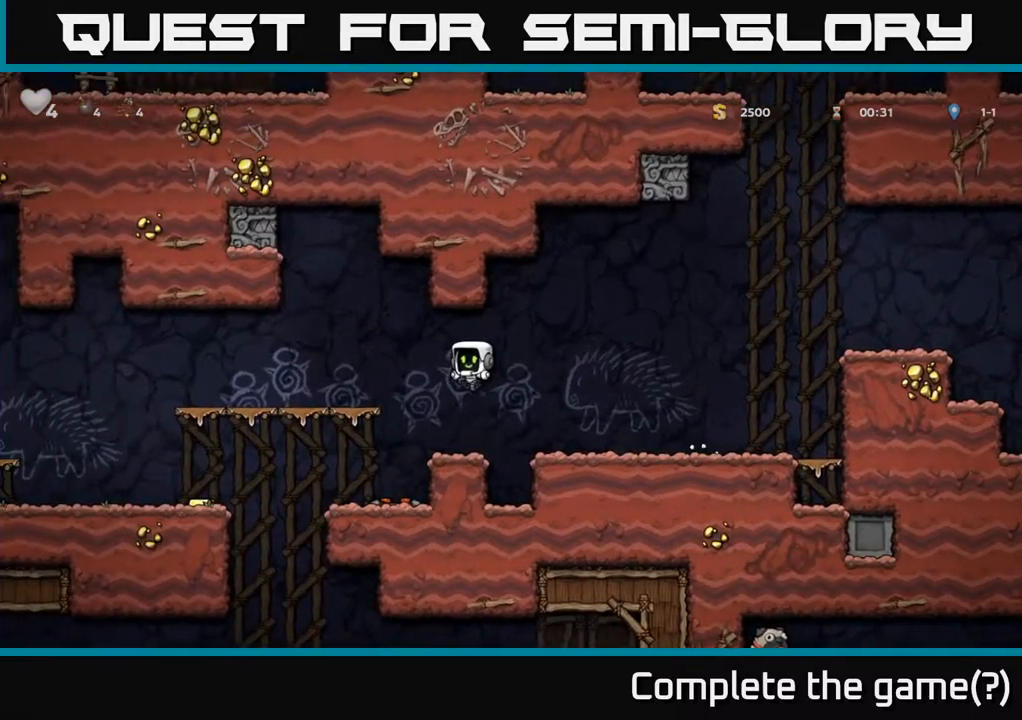
Gameplay with a controller (Xbox layout); each line is a JSON object with the inputs held at the frame after it. "events" lists button and stick changes between this image and that frame as [ms after this image, input, new state], when the widget could be followed in between. Not read: L3 R3 right_stick.
{"buttons": [], "left_stick": "right", "events": [[50, "left_stick", "right"], [200, "left_stick", "center"], [250, "left_stick", "down-right"], [367, "left_stick", "right"]]}
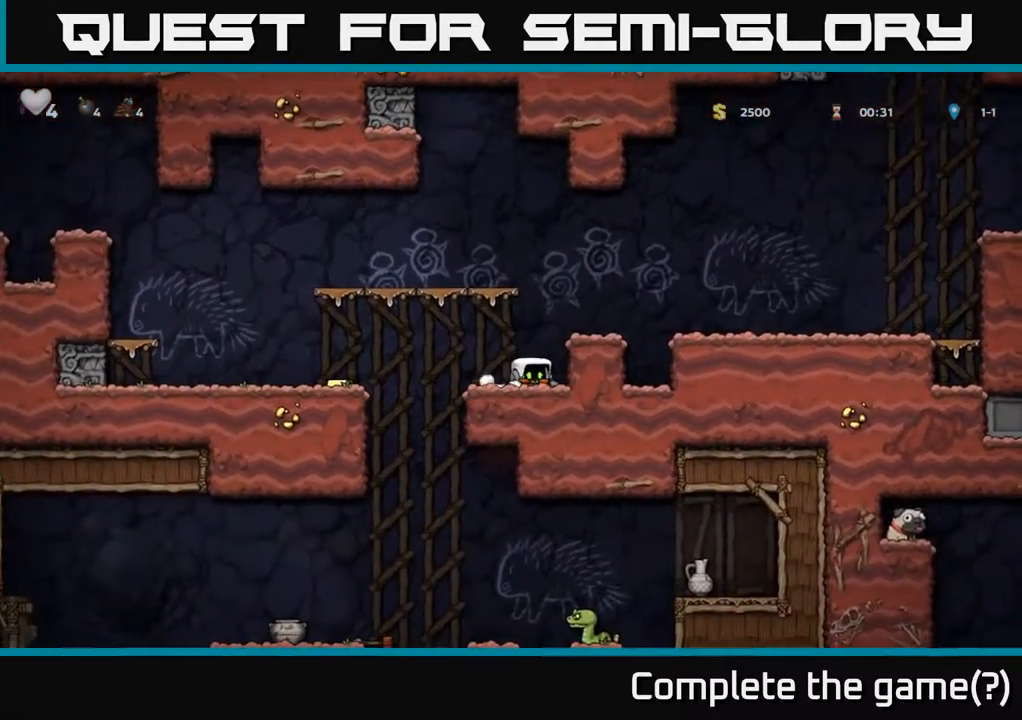
{"buttons": [], "left_stick": "left"}
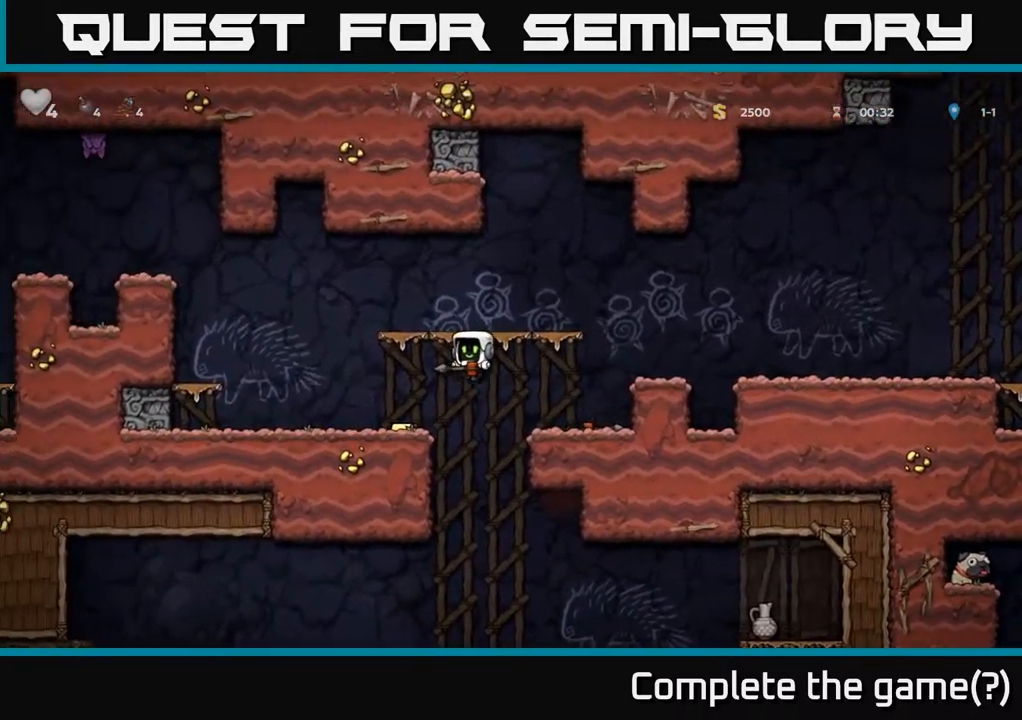
{"buttons": [], "left_stick": "left", "events": [[67, "left_stick", "center"], [184, "left_stick", "left"], [284, "A", "down"], [450, "A", "up"]]}
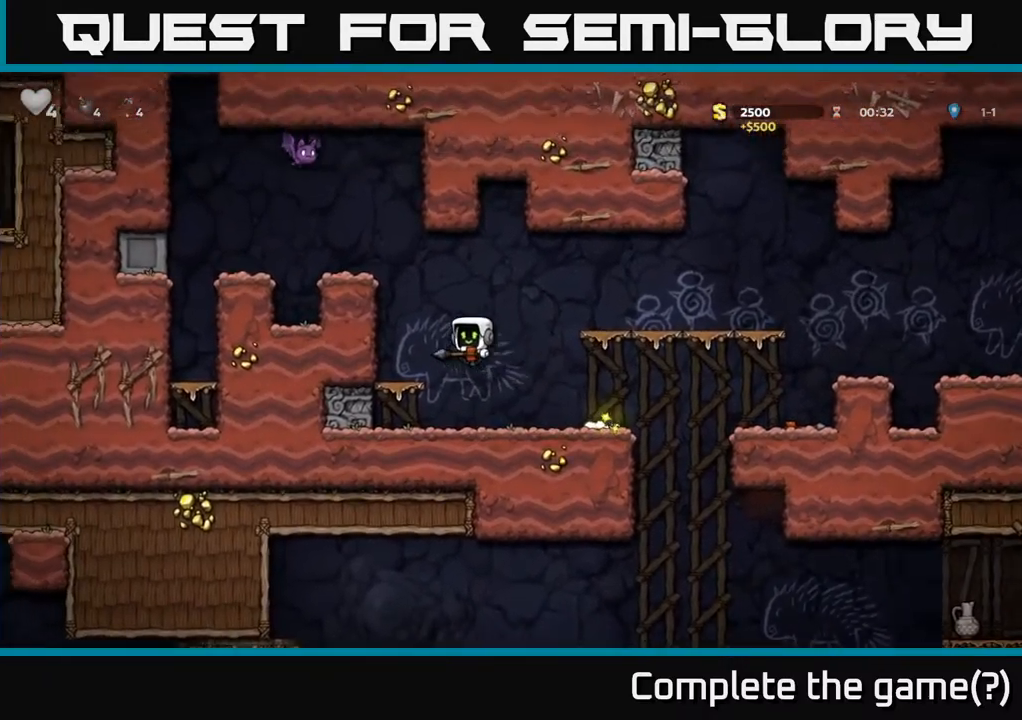
{"buttons": [], "left_stick": "up", "events": [[100, "left_stick", "center"], [250, "left_stick", "right"], [317, "A", "down"], [484, "A", "up"], [484, "left_stick", "up"]]}
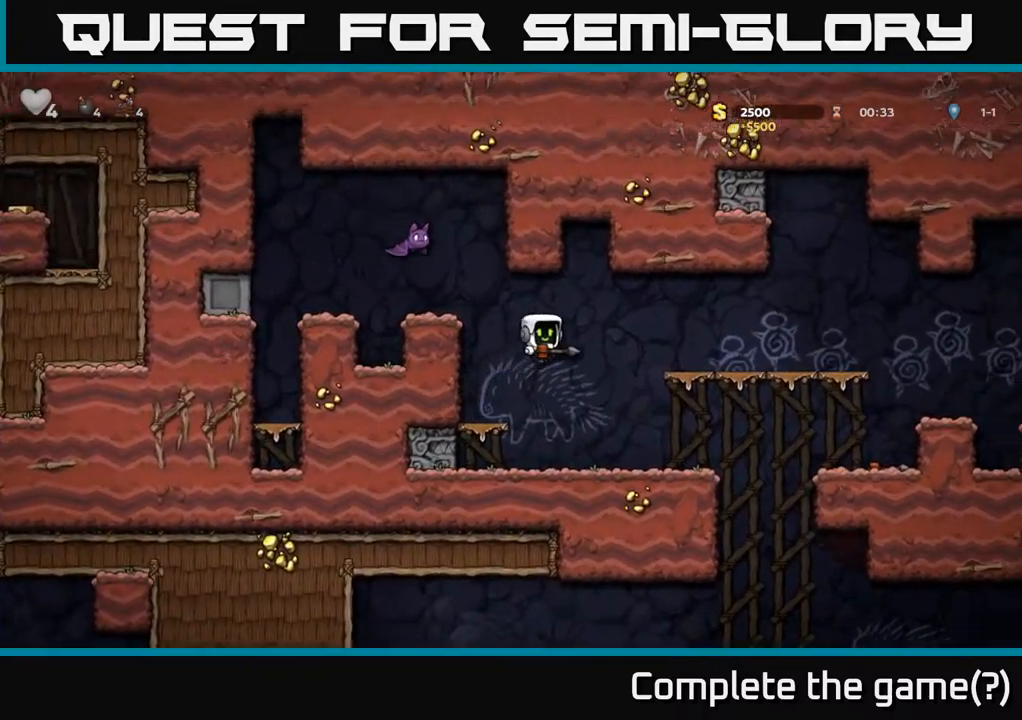
{"buttons": [], "left_stick": "center", "events": [[50, "X", "down"], [100, "X", "up"], [150, "left_stick", "right"], [384, "left_stick", "center"]]}
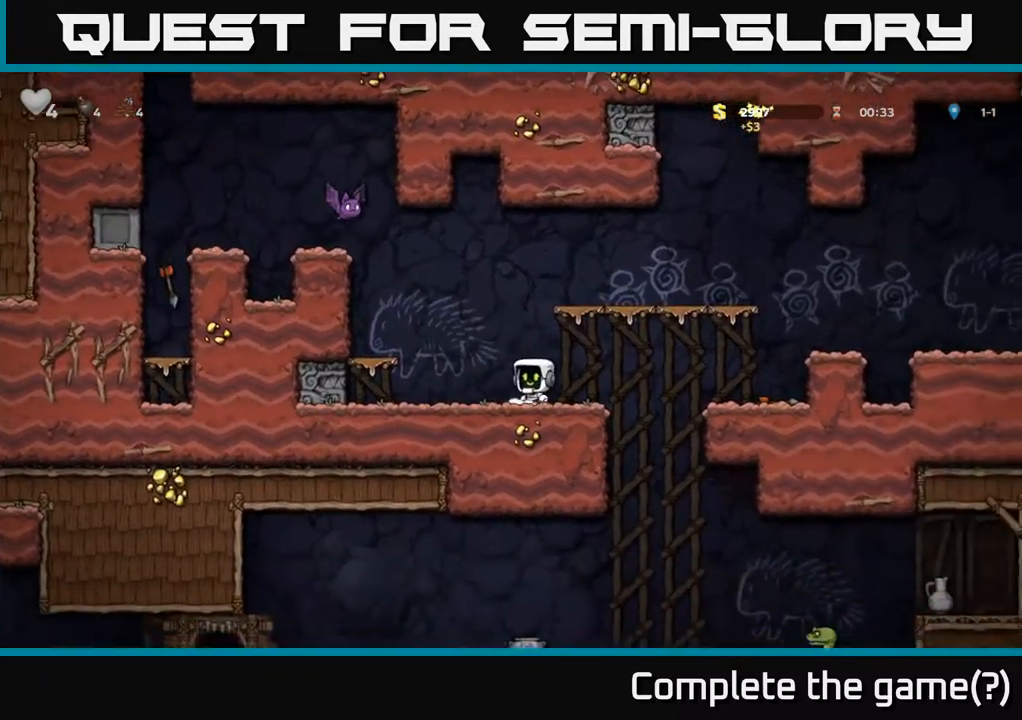
{"buttons": [], "left_stick": "right", "events": [[150, "left_stick", "right"]]}
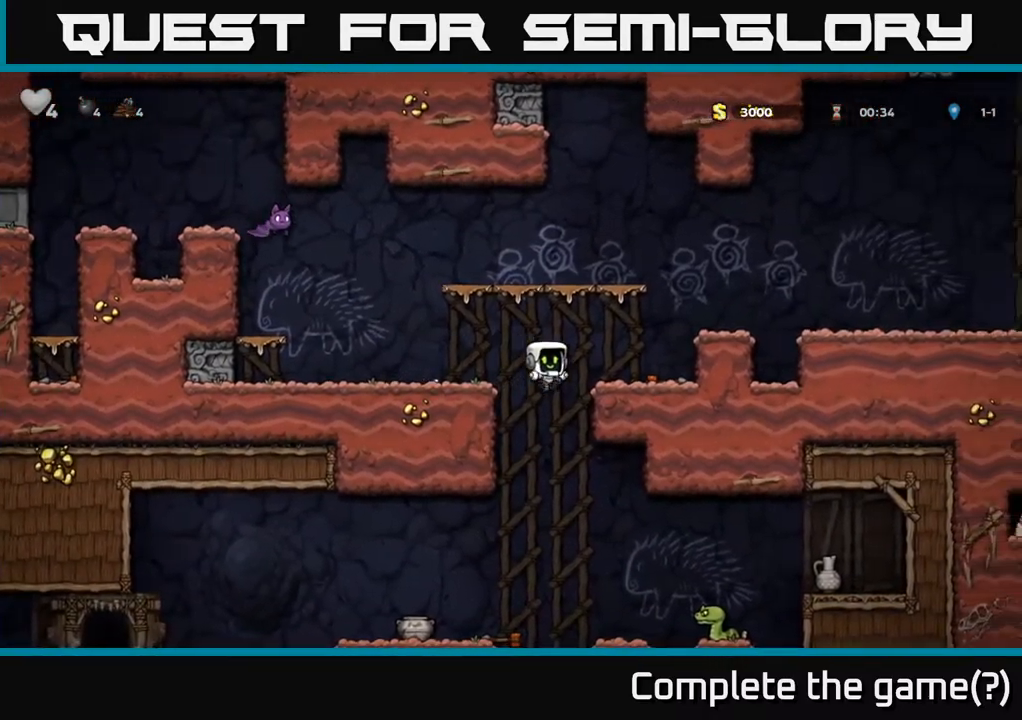
{"buttons": [], "left_stick": "center", "events": [[217, "A", "down"], [317, "A", "up"], [450, "left_stick", "center"]]}
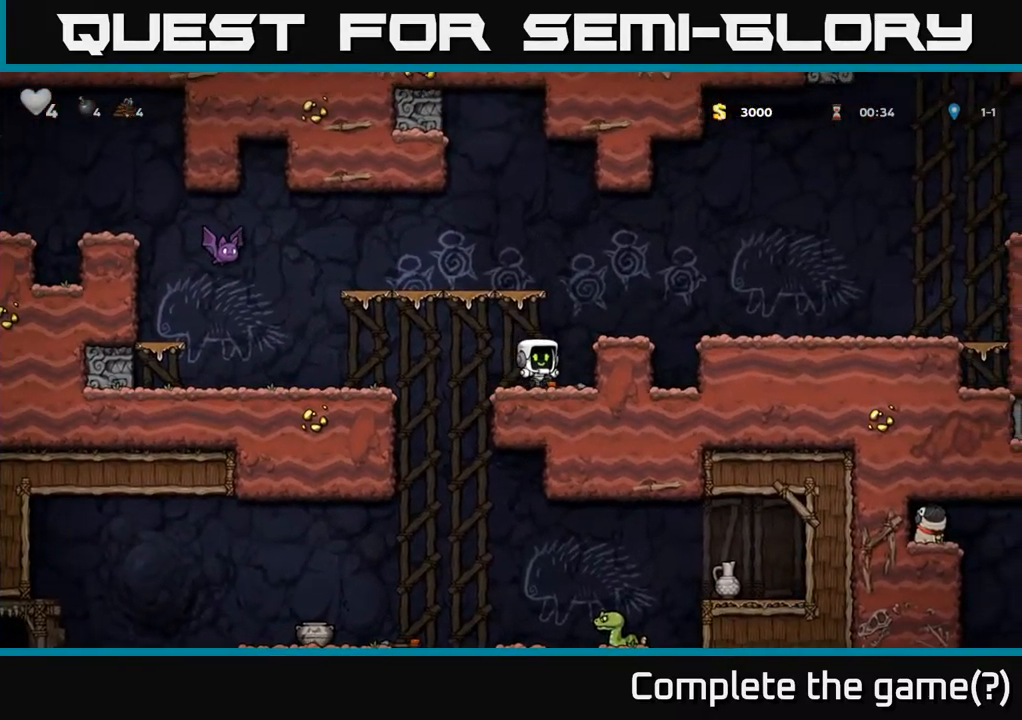
{"buttons": [], "left_stick": "center", "events": [[100, "left_stick", "down"], [167, "X", "down"], [267, "X", "up"], [267, "left_stick", "right"], [400, "left_stick", "center"]]}
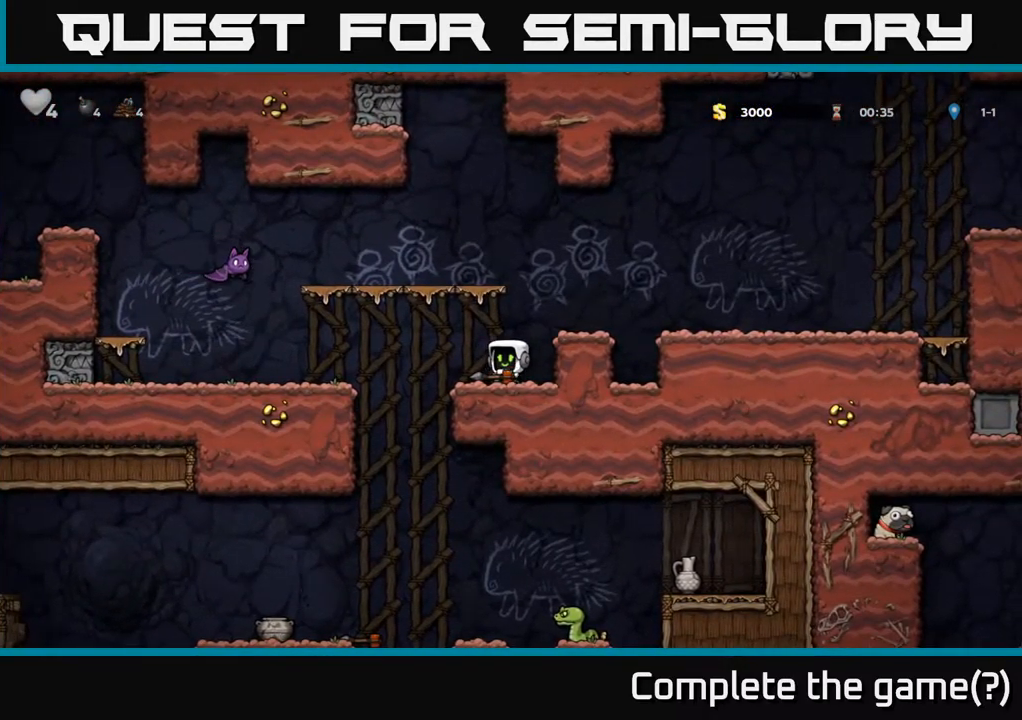
{"buttons": [], "left_stick": "center", "events": [[117, "left_stick", "left"], [200, "left_stick", "center"], [317, "A", "down"], [400, "A", "up"], [400, "X", "down"], [484, "X", "up"]]}
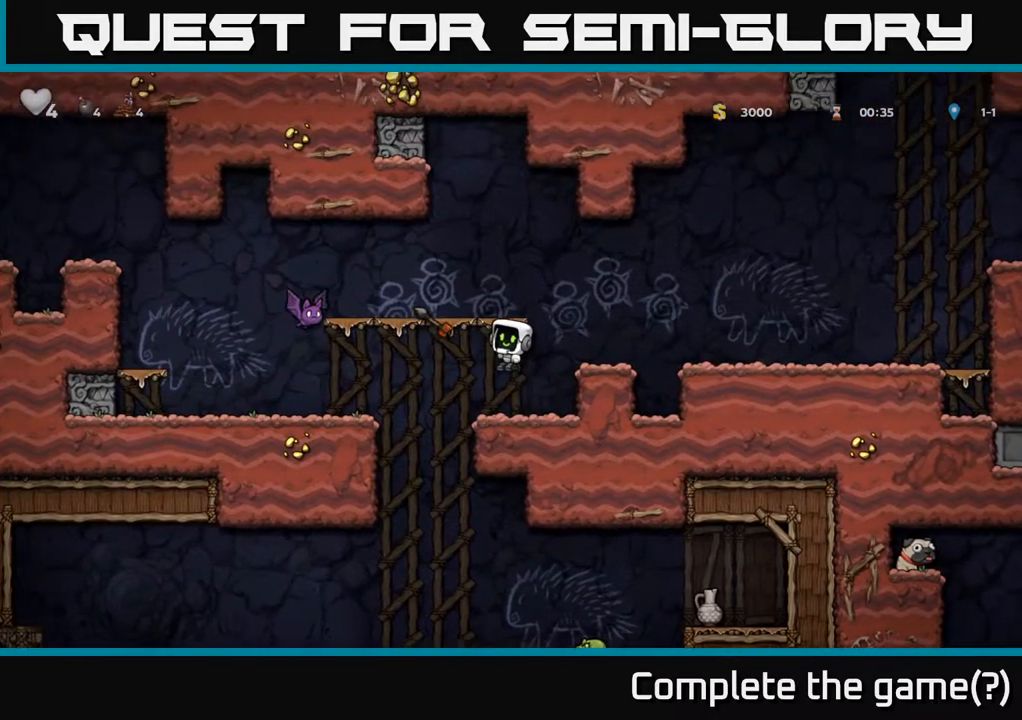
{"buttons": [], "left_stick": "center", "events": []}
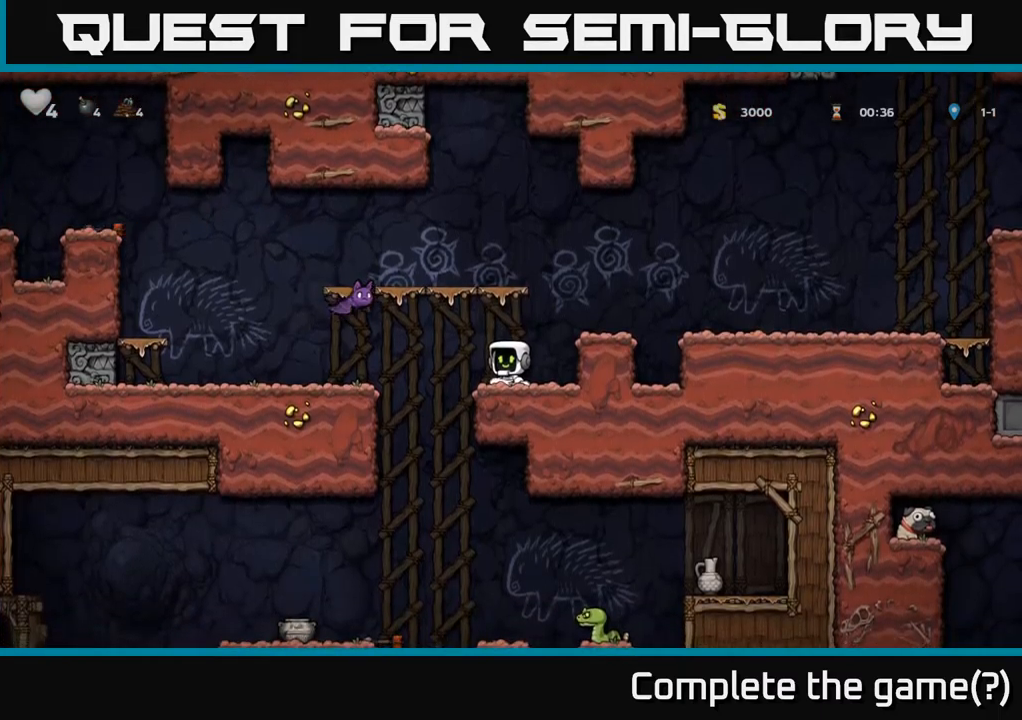
{"buttons": [], "left_stick": "right", "events": [[150, "X", "down"], [167, "left_stick", "left"], [200, "A", "down"], [284, "X", "up"], [300, "left_stick", "right"], [334, "A", "up"]]}
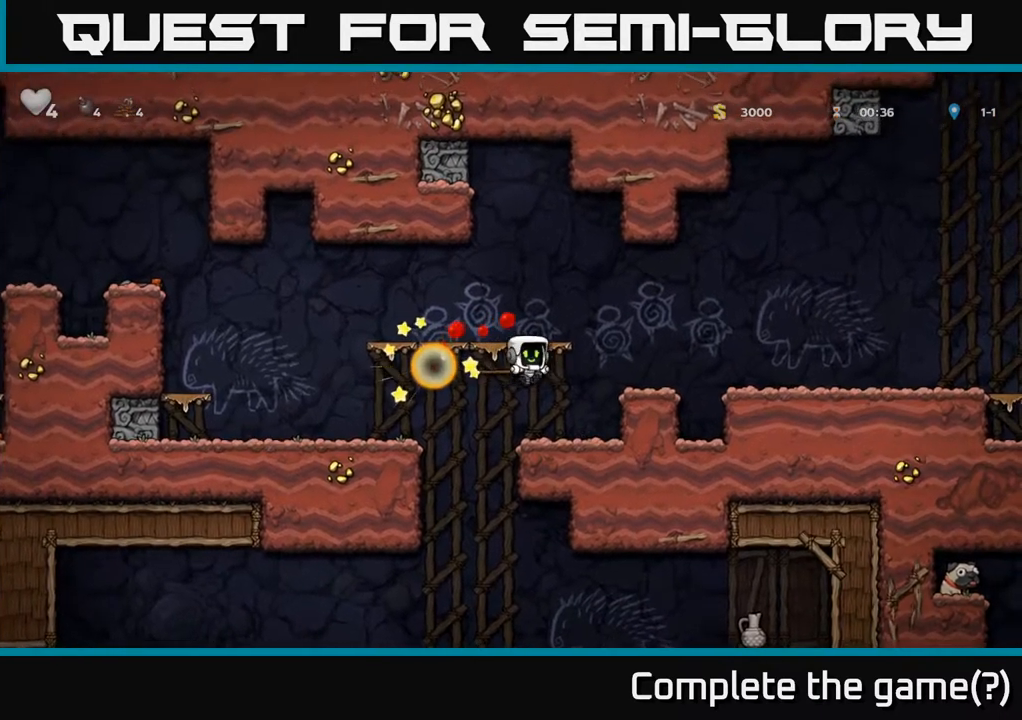
{"buttons": ["A"], "left_stick": "left", "events": [[67, "left_stick", "center"], [217, "left_stick", "left"], [450, "A", "down"]]}
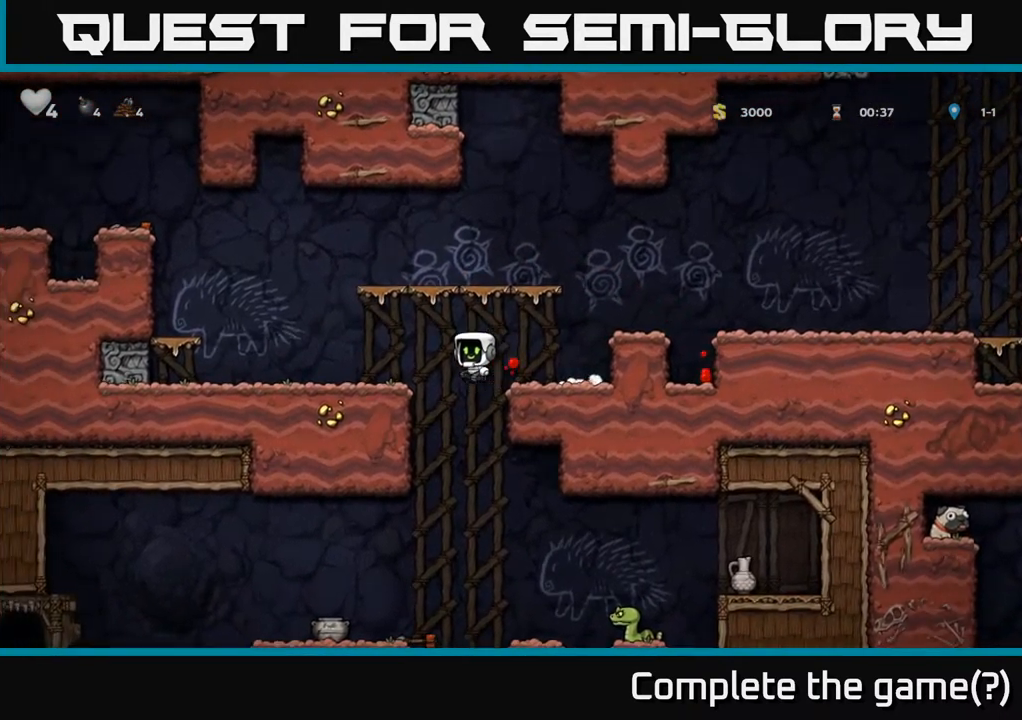
{"buttons": ["A"], "left_stick": "left", "events": [[50, "A", "up"], [434, "A", "down"]]}
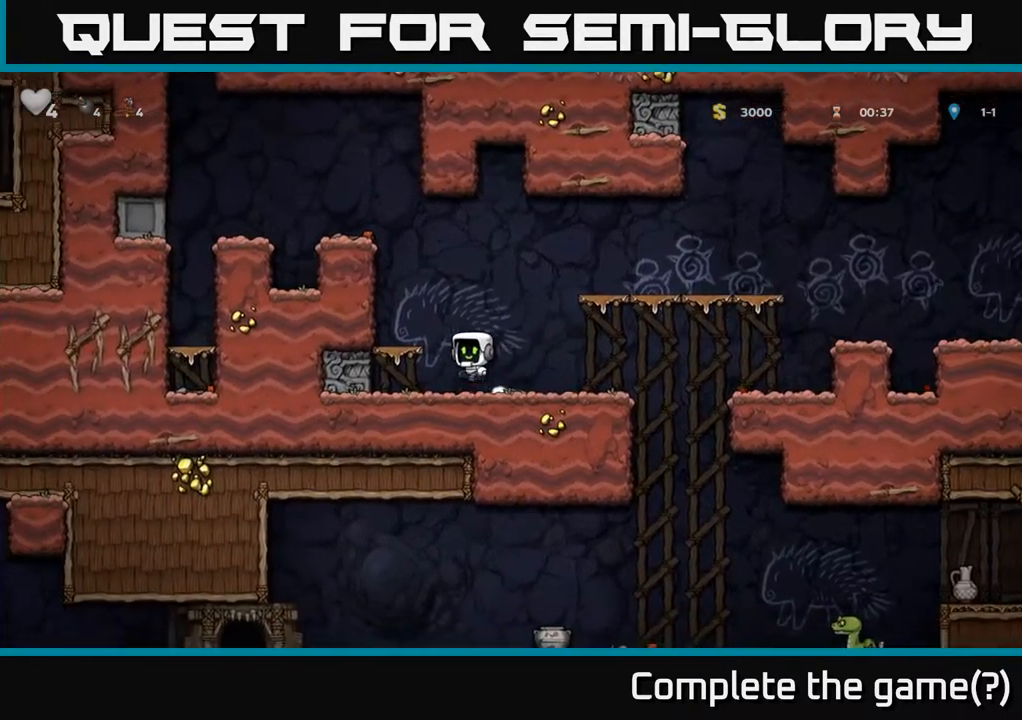
{"buttons": ["A"], "left_stick": "left", "events": [[84, "A", "up"], [234, "left_stick", "center"], [417, "A", "down"], [467, "left_stick", "left"]]}
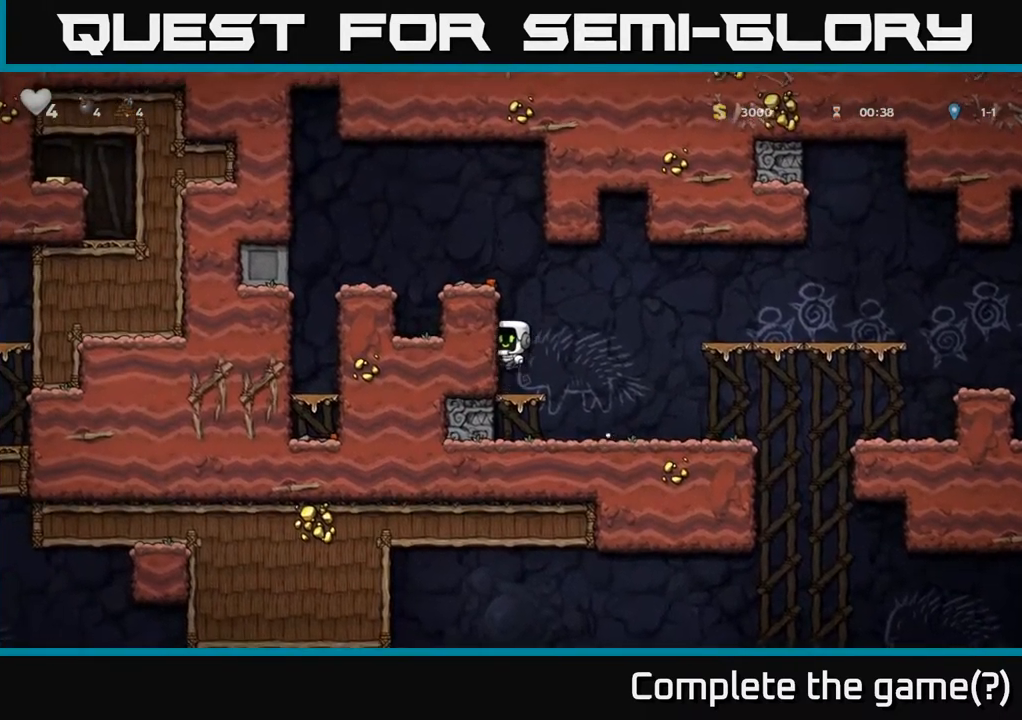
{"buttons": [], "left_stick": "center", "events": [[67, "A", "up"], [267, "A", "down"], [350, "A", "up"], [450, "left_stick", "center"]]}